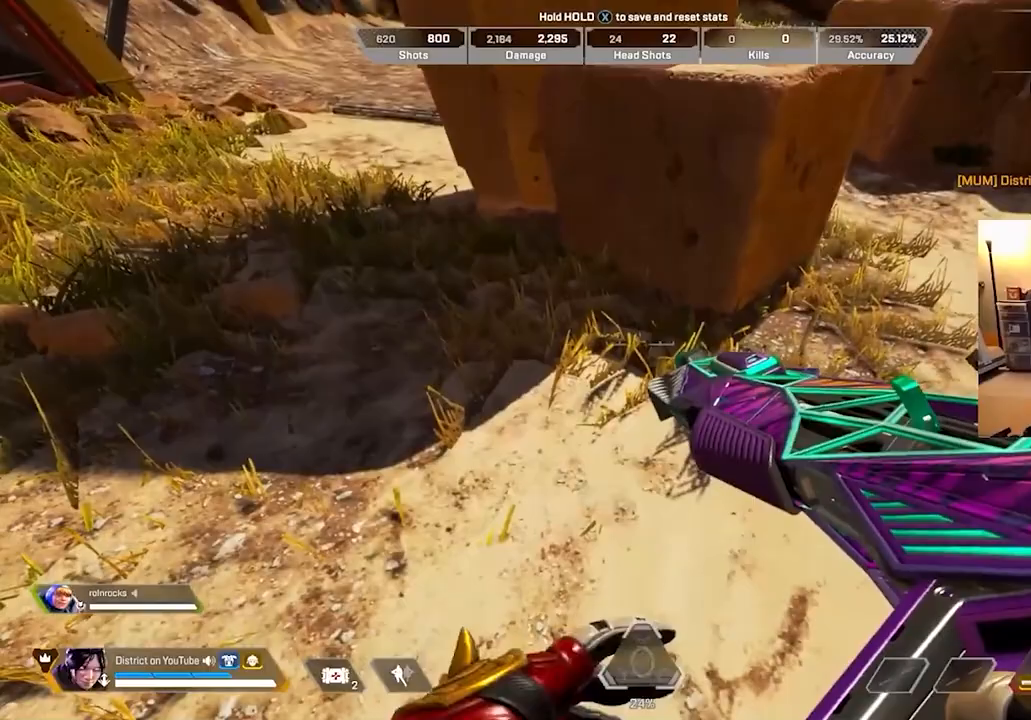
Gameplay with a controller (Xbox layout); each line is a JSON object with the inputs held at the frame after it. "events" lists button and stick changes between this image and that frame as [ms after this image, input, new state], when the widget could be followed in between.
{"buttons": [], "left_stick": "center", "right_stick": "center", "events": []}
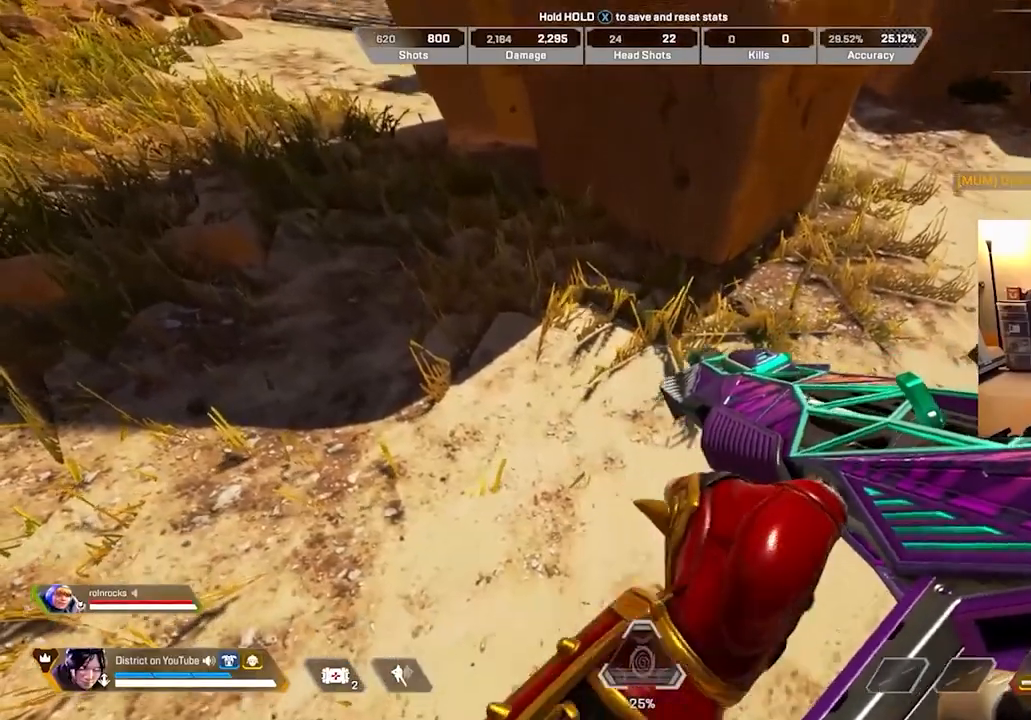
{"buttons": [], "left_stick": "center", "right_stick": "center", "events": []}
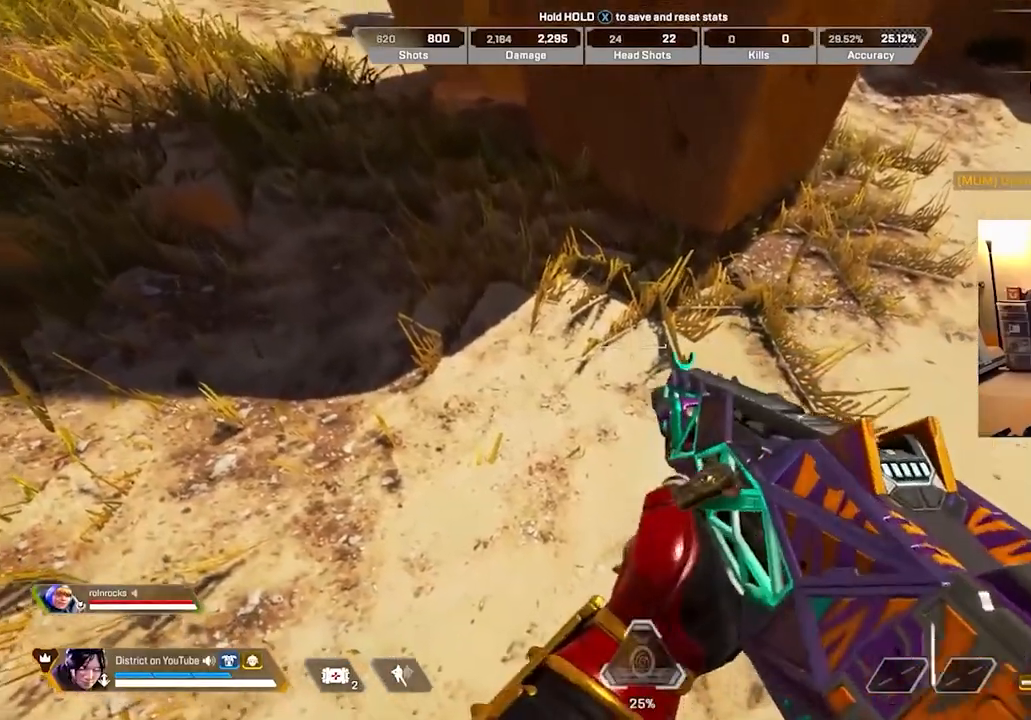
{"buttons": [], "left_stick": "center", "right_stick": "up-left", "events": [[267, "R3", "down"], [400, "R3", "up"], [483, "right_stick", "up-left"]]}
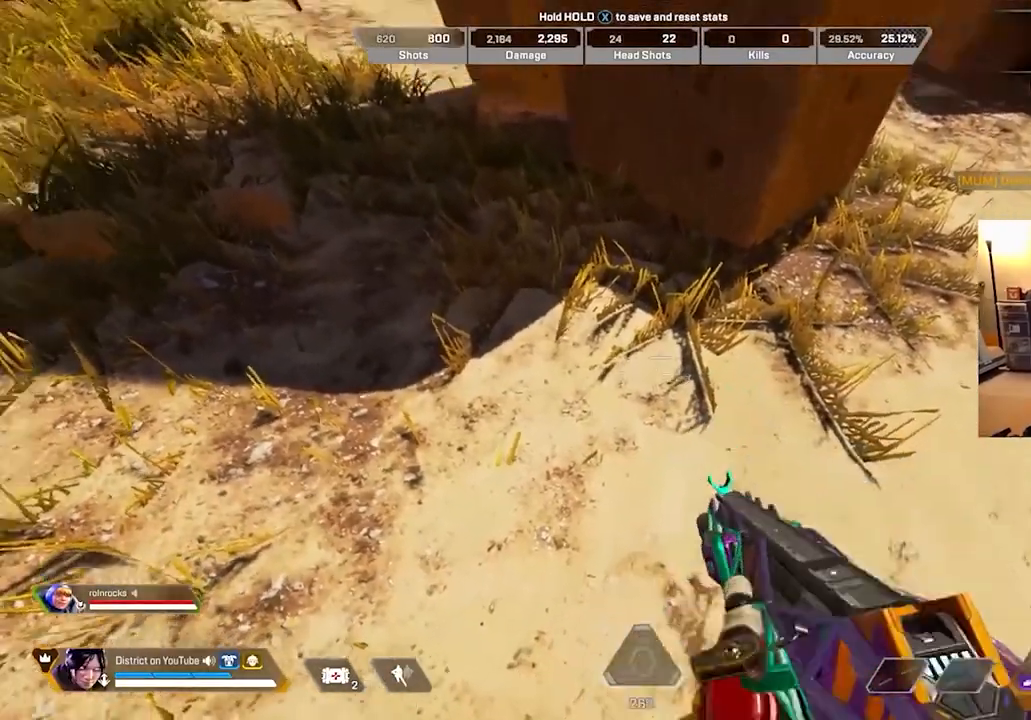
{"buttons": ["X"], "left_stick": "center", "right_stick": "center", "events": [[100, "right_stick", "center"], [350, "X", "down"]]}
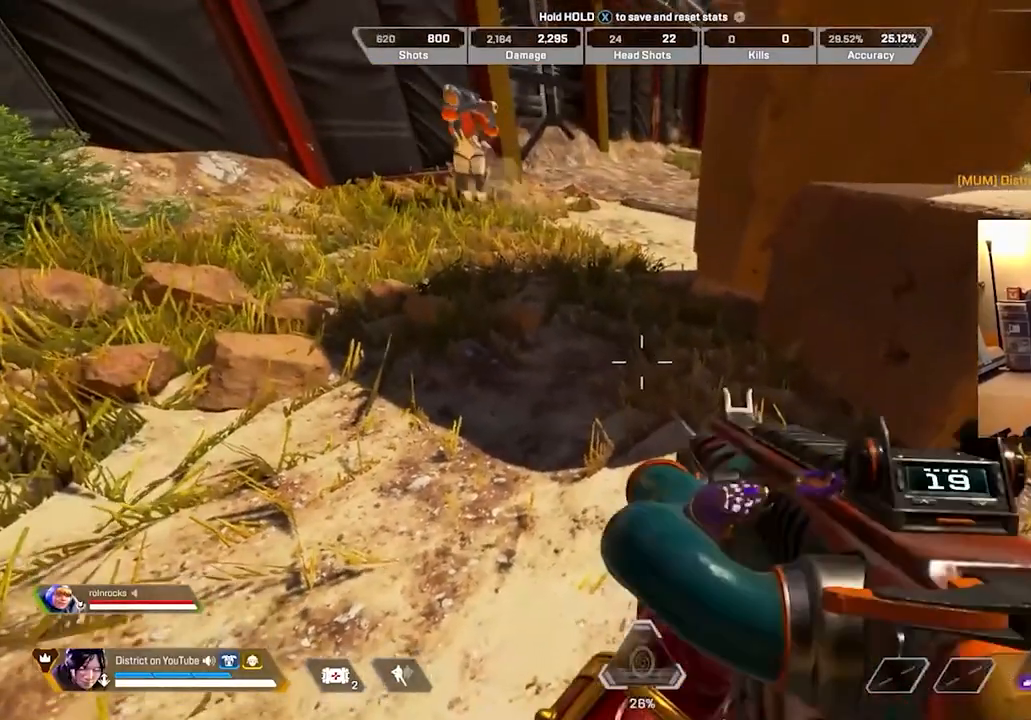
{"buttons": [], "left_stick": "center", "right_stick": "center", "events": [[117, "X", "up"]]}
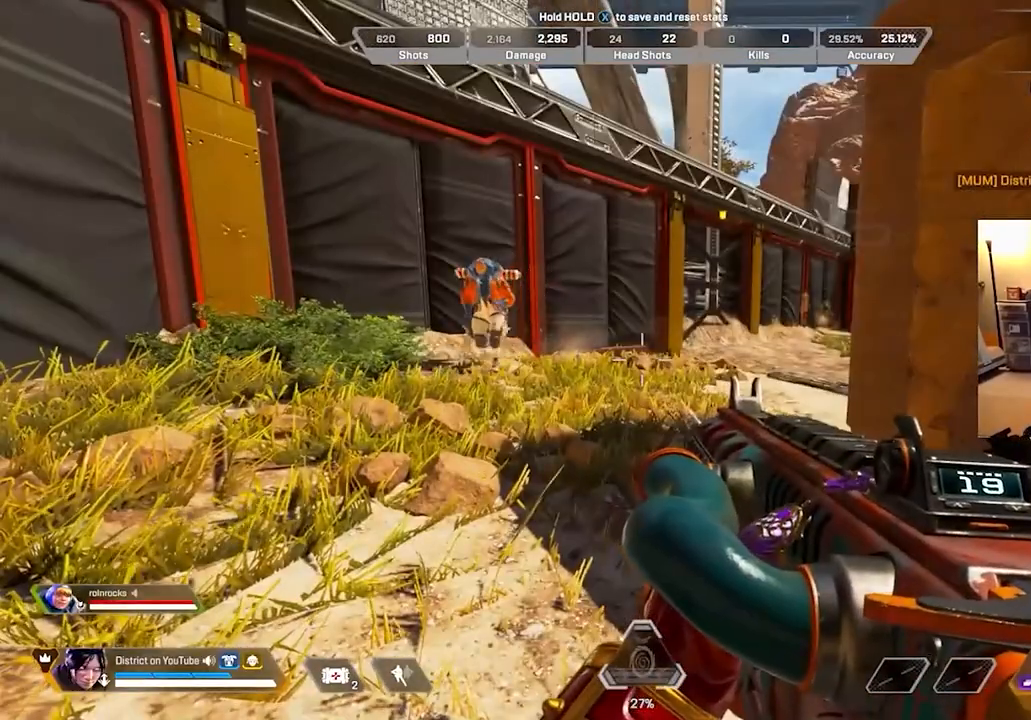
{"buttons": [], "left_stick": "center", "right_stick": "center", "events": []}
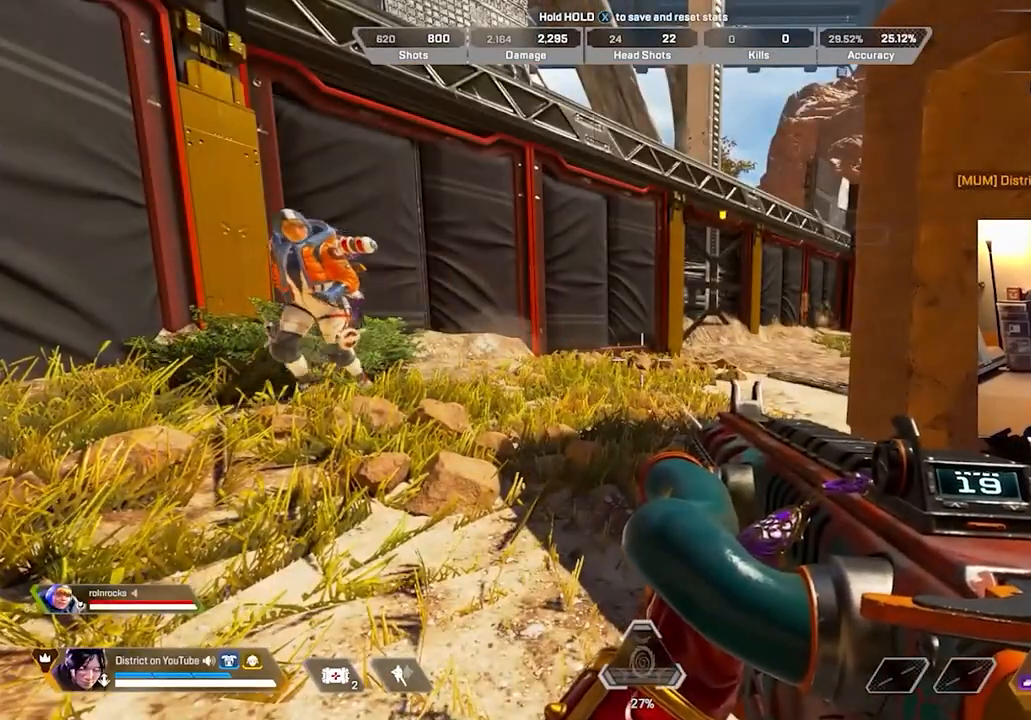
{"buttons": [], "left_stick": "center", "right_stick": "center", "events": []}
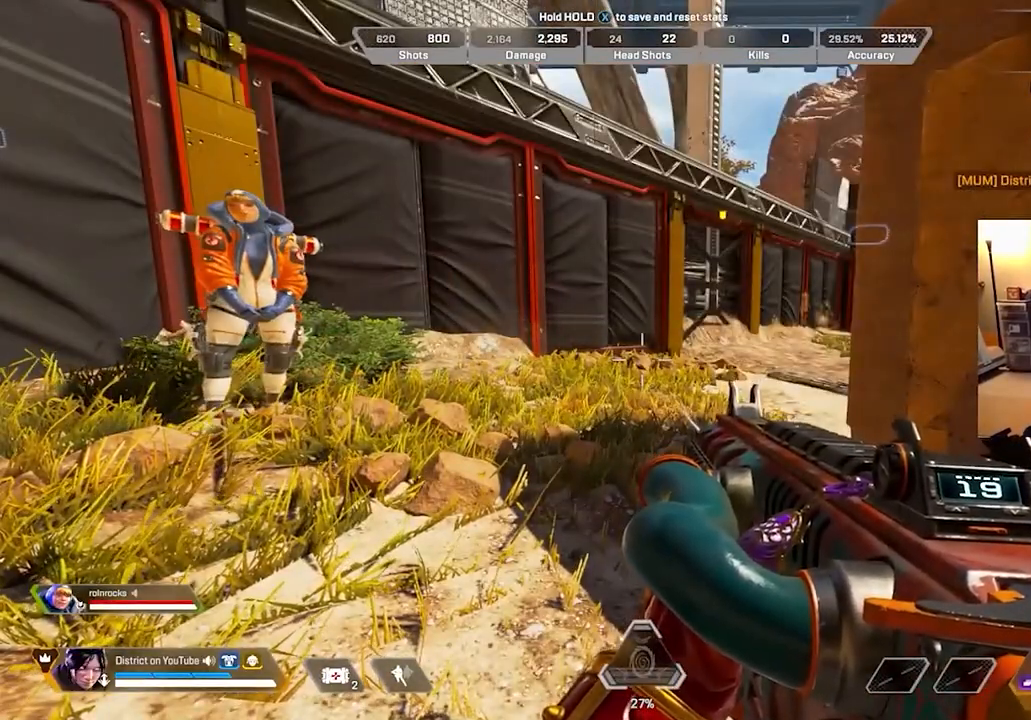
{"buttons": [], "left_stick": "center", "right_stick": "center", "events": []}
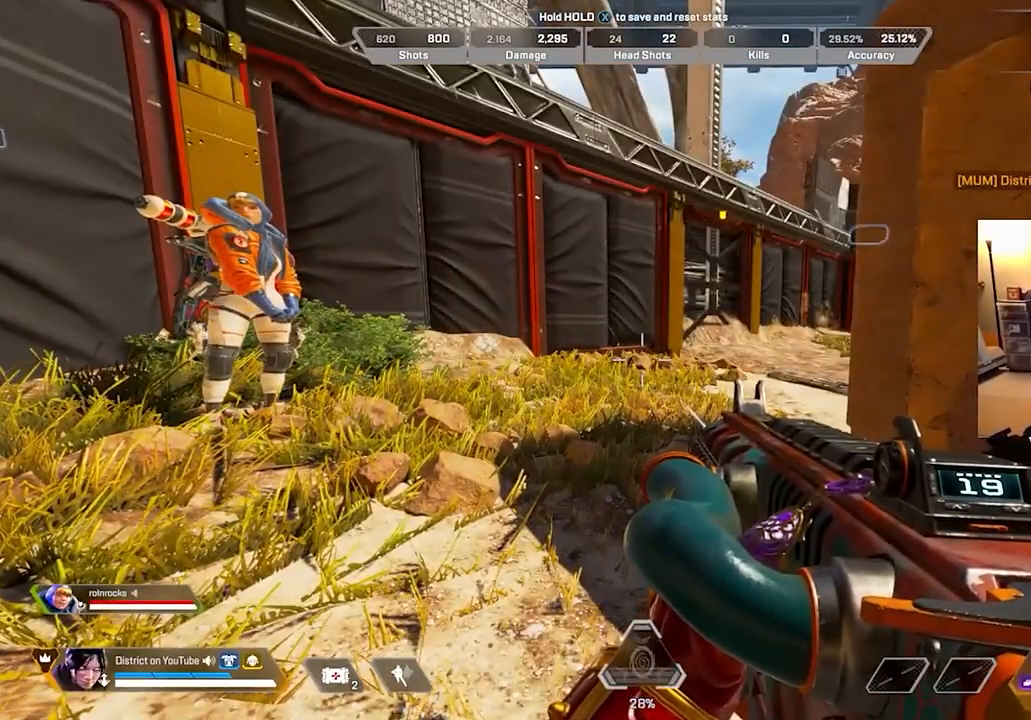
{"buttons": [], "left_stick": "center", "right_stick": "center", "events": [[317, "right_stick", "left"], [467, "right_stick", "center"]]}
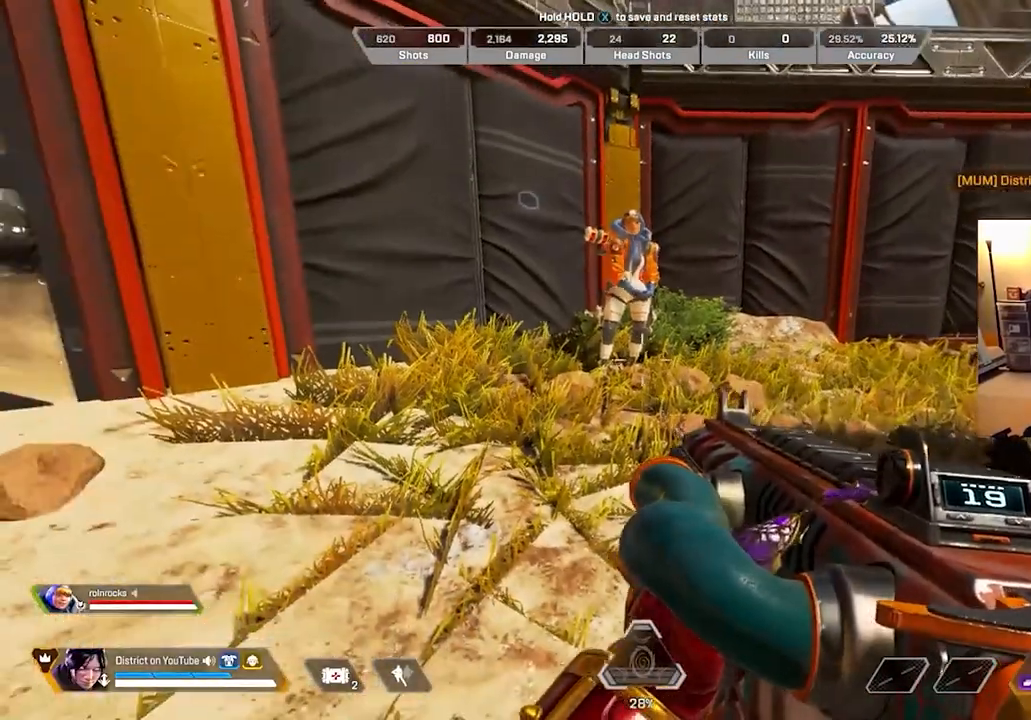
{"buttons": [], "left_stick": "center", "right_stick": "center", "events": [[383, "right_stick", "up-left"], [483, "right_stick", "center"]]}
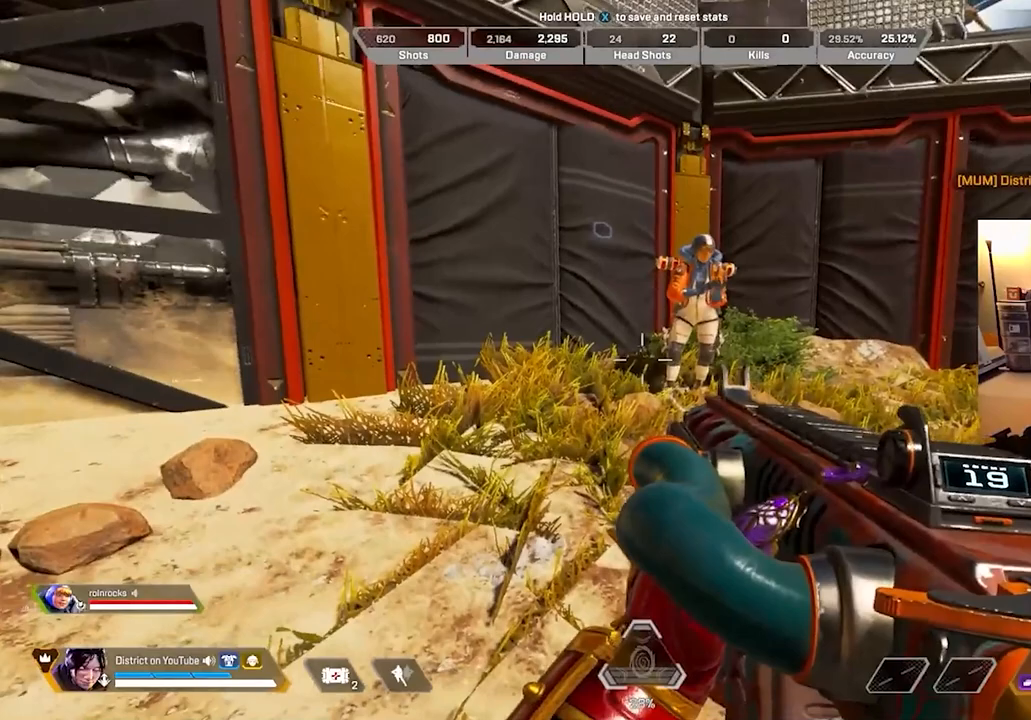
{"buttons": [], "left_stick": "center", "right_stick": "center", "events": []}
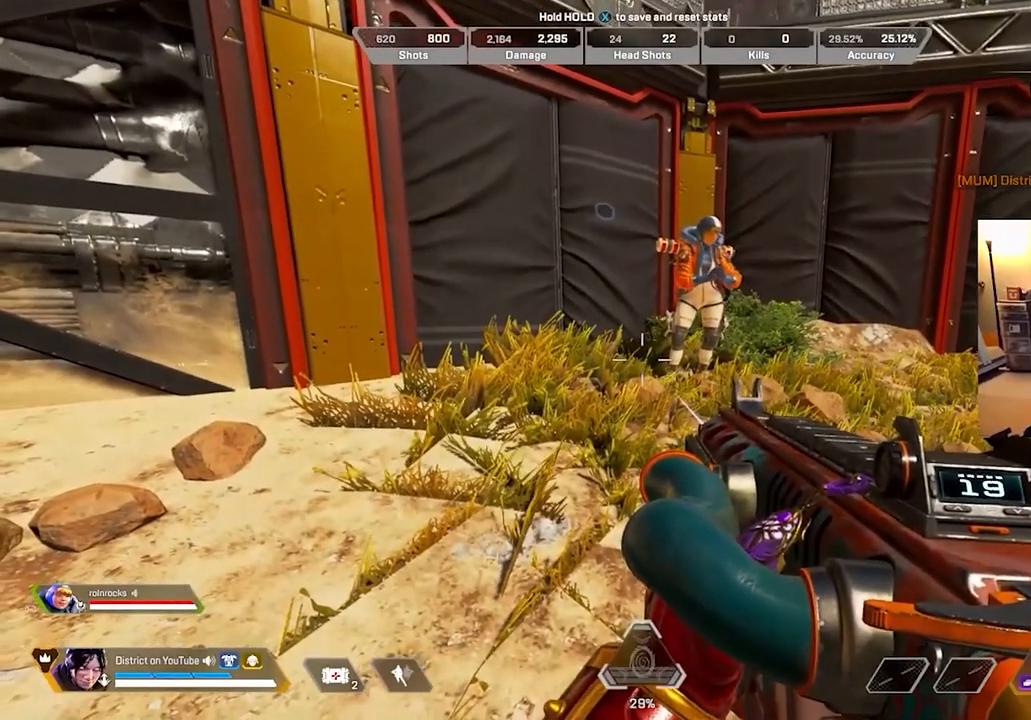
{"buttons": [], "left_stick": "center", "right_stick": "center", "events": []}
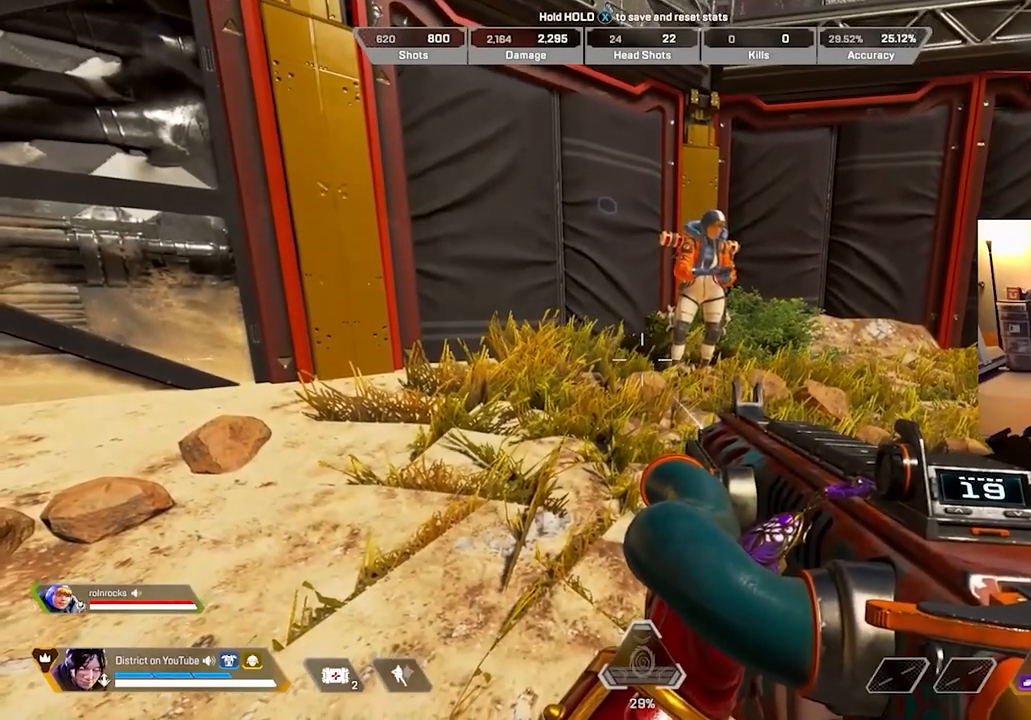
{"buttons": [], "left_stick": "center", "right_stick": "center", "events": []}
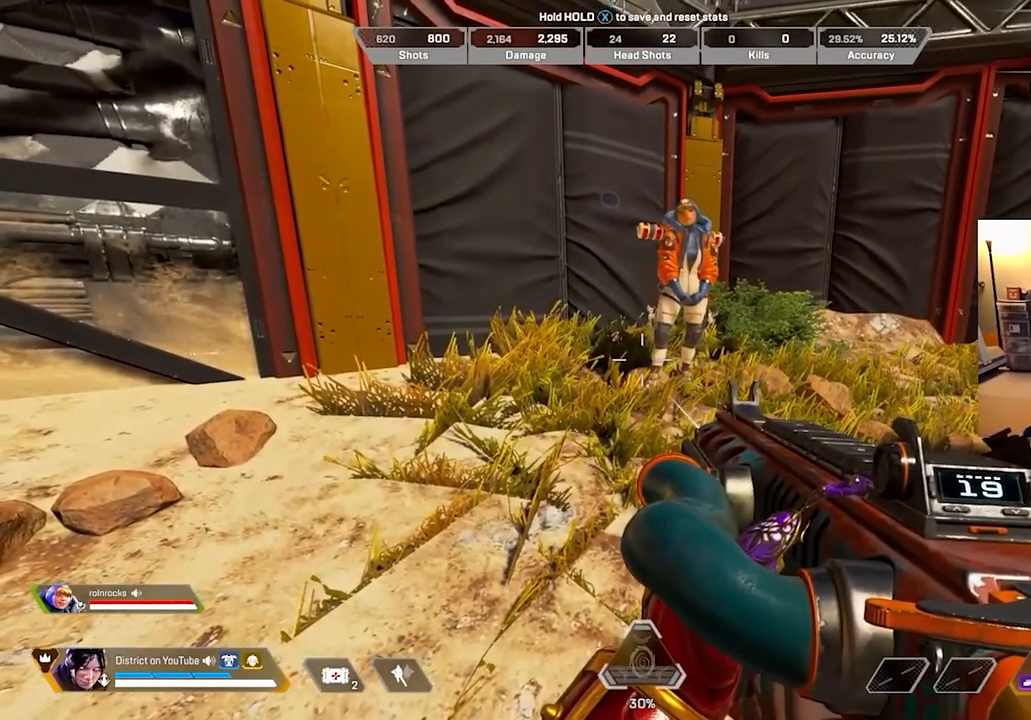
{"buttons": [], "left_stick": "center", "right_stick": "center", "events": []}
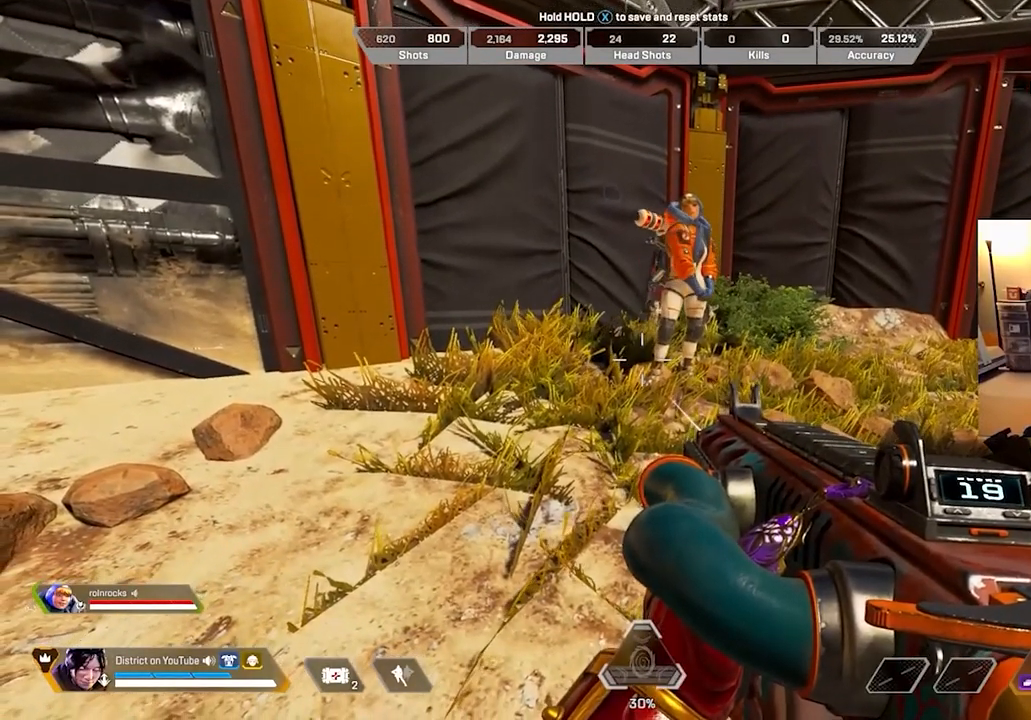
{"buttons": [], "left_stick": "center", "right_stick": "center", "events": []}
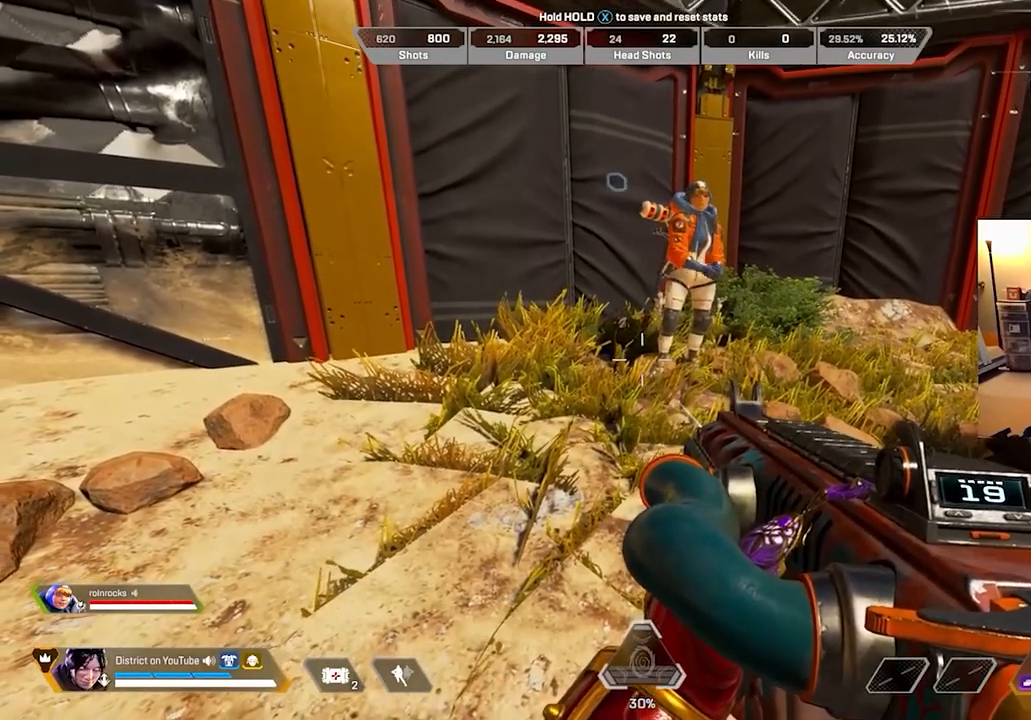
{"buttons": [], "left_stick": "center", "right_stick": "center", "events": []}
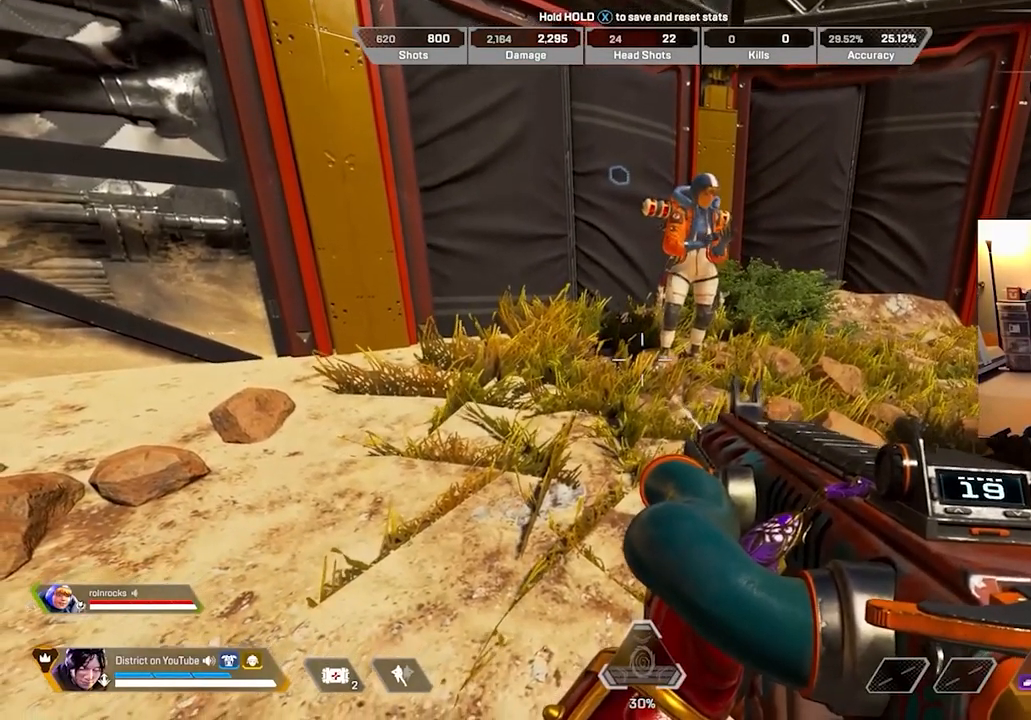
{"buttons": [], "left_stick": "center", "right_stick": "center", "events": []}
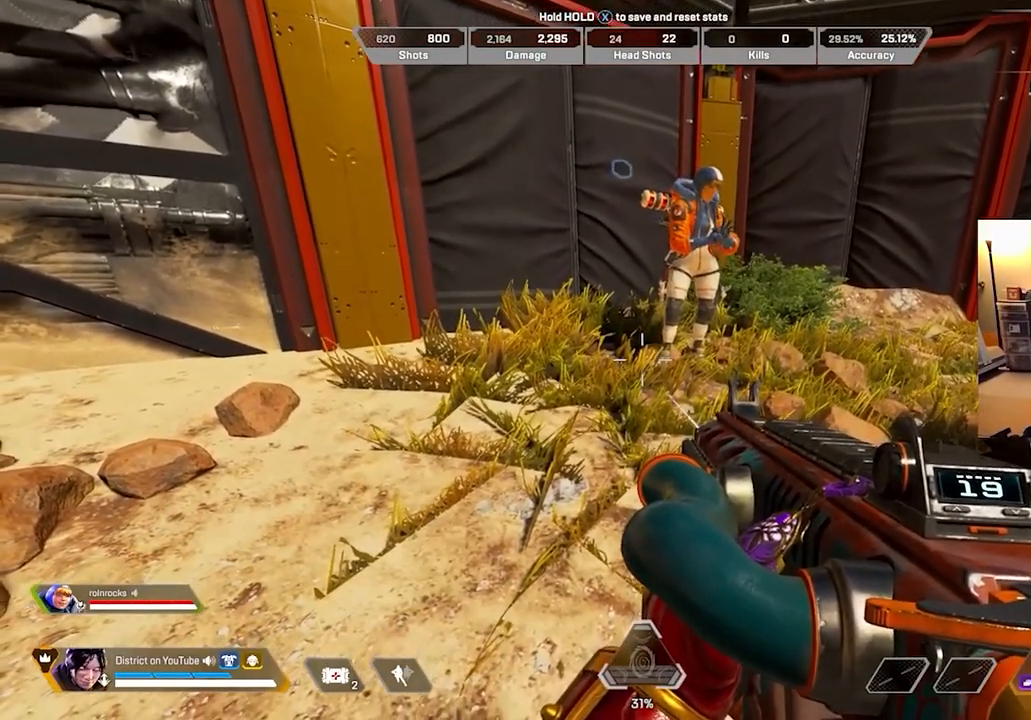
{"buttons": [], "left_stick": "center", "right_stick": "center", "events": []}
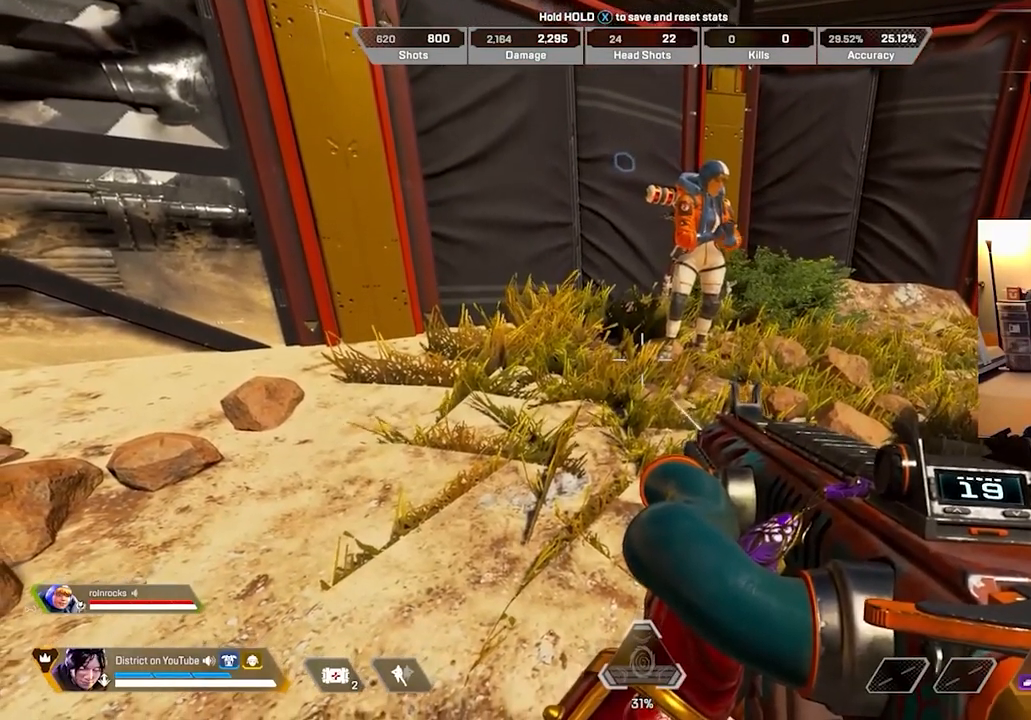
{"buttons": [], "left_stick": "center", "right_stick": "center", "events": []}
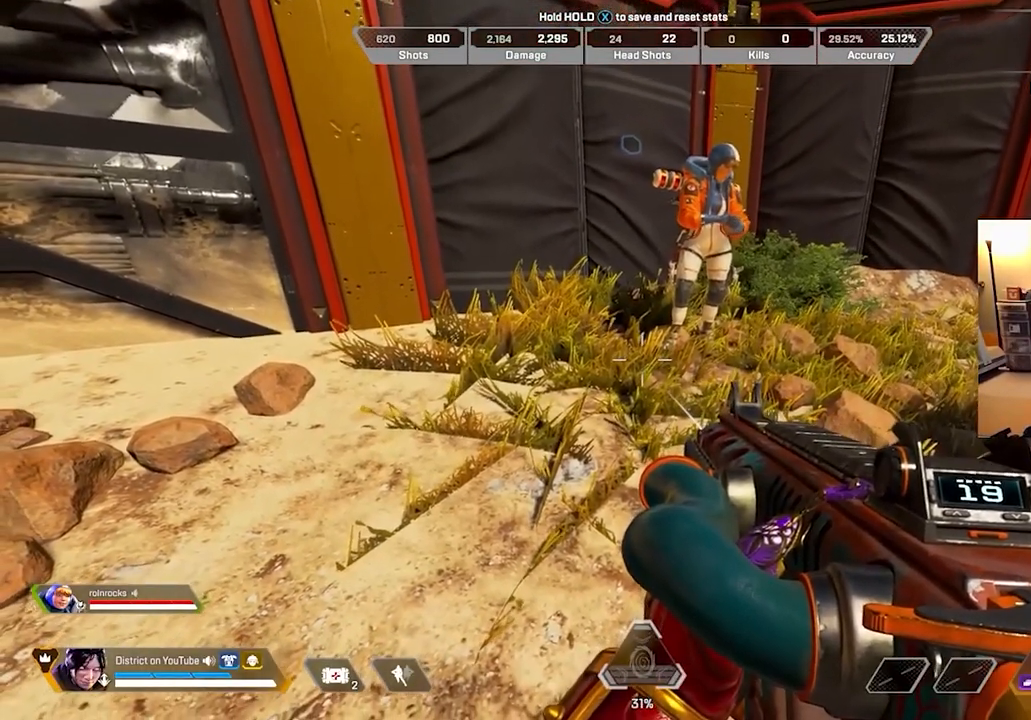
{"buttons": [], "left_stick": "center", "right_stick": "center", "events": []}
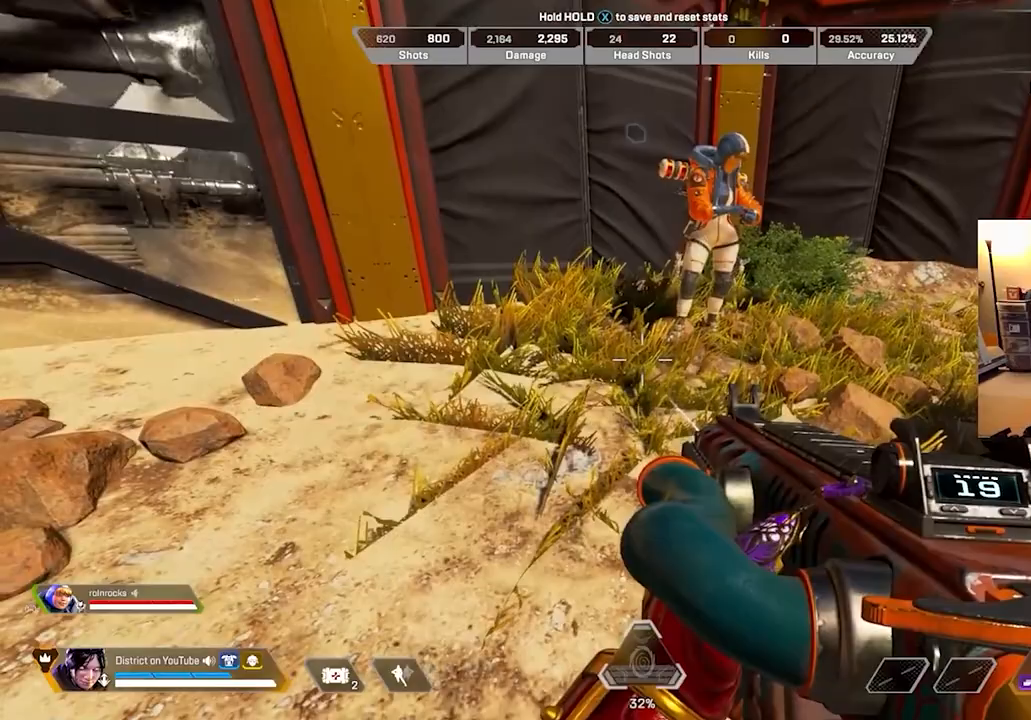
{"buttons": [], "left_stick": "right", "right_stick": "center", "events": [[500, "left_stick", "right"]]}
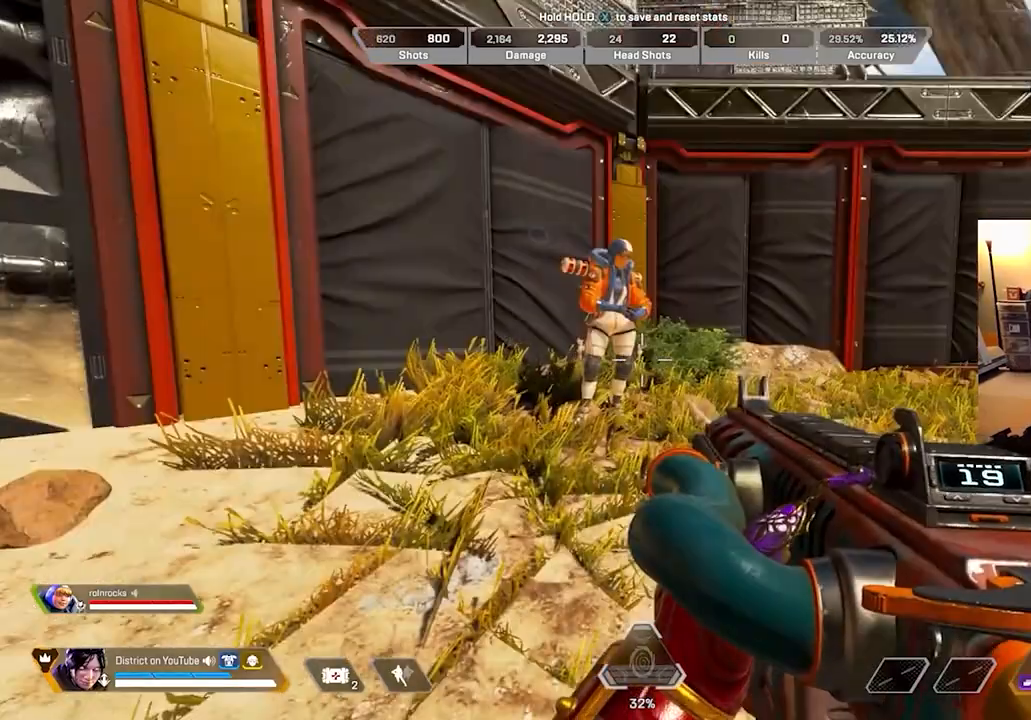
{"buttons": [], "left_stick": "center", "right_stick": "center", "events": [[183, "left_stick", "down-right"], [467, "left_stick", "center"]]}
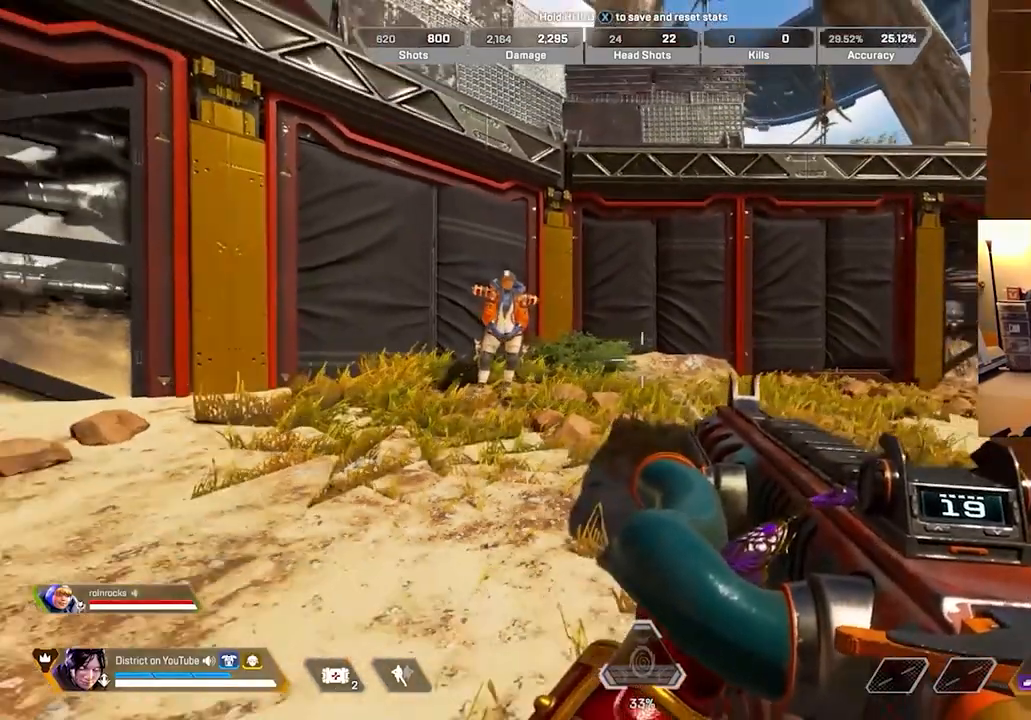
{"buttons": [], "left_stick": "center", "right_stick": "center", "events": []}
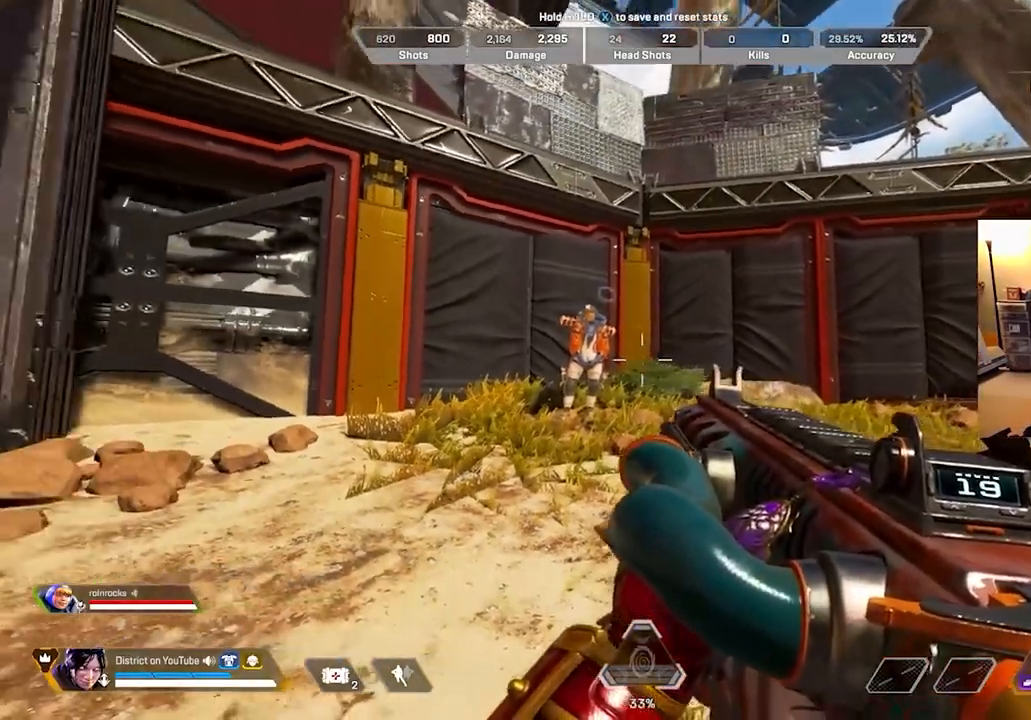
{"buttons": [], "left_stick": "center", "right_stick": "center", "events": []}
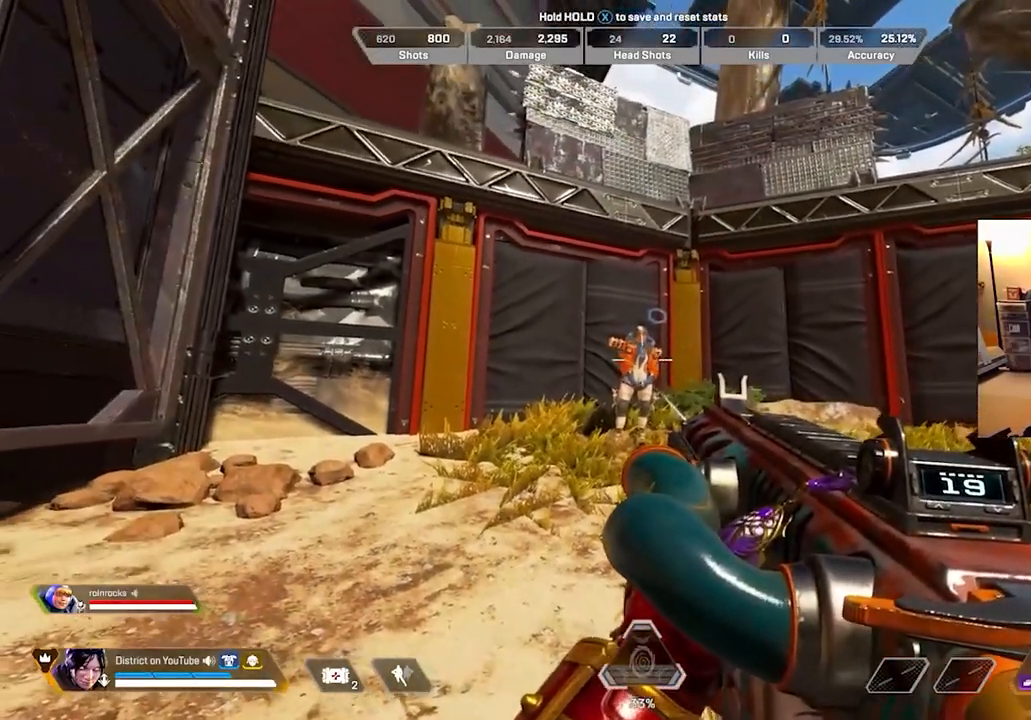
{"buttons": [], "left_stick": "center", "right_stick": "center", "events": []}
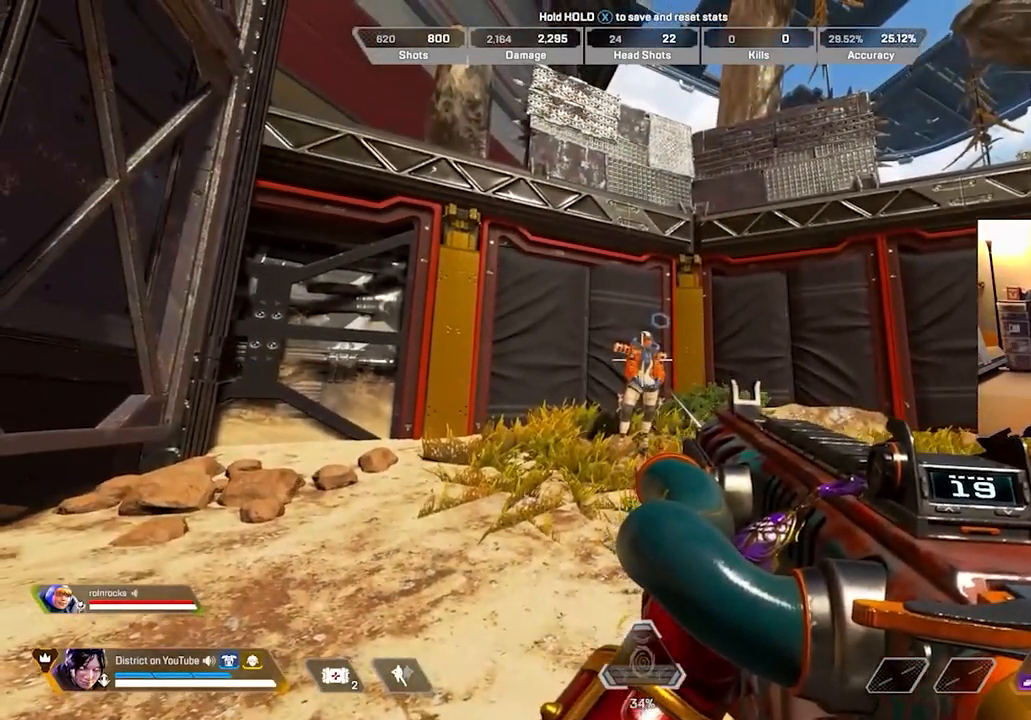
{"buttons": [], "left_stick": "center", "right_stick": "center", "events": [[33, "R2", "down"], [100, "R2", "up"]]}
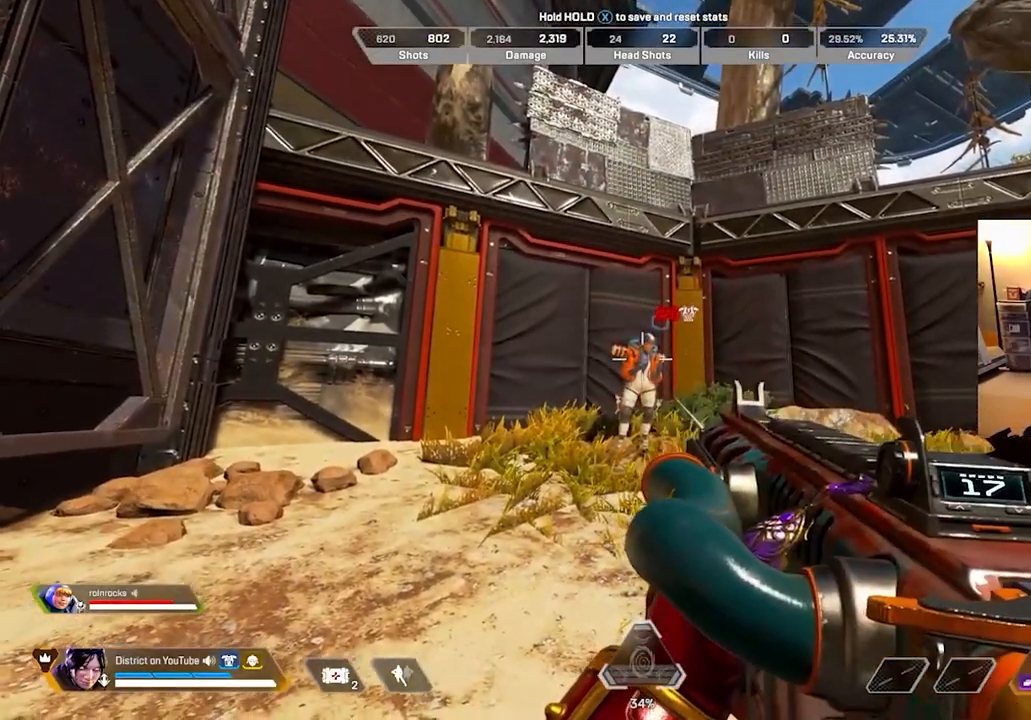
{"buttons": ["X"], "left_stick": "center", "right_stick": "center", "events": [[417, "X", "down"]]}
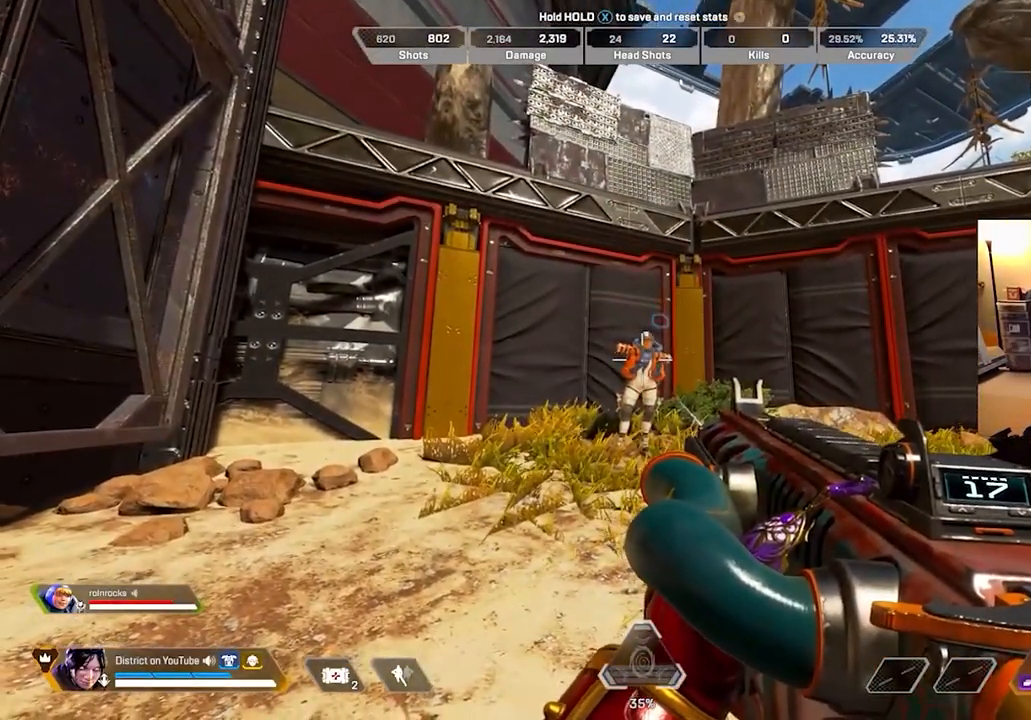
{"buttons": [], "left_stick": "center", "right_stick": "center", "events": [[200, "X", "up"], [400, "DPAD_LEFT", "down"], [417, "DPAD_LEFT", "up"]]}
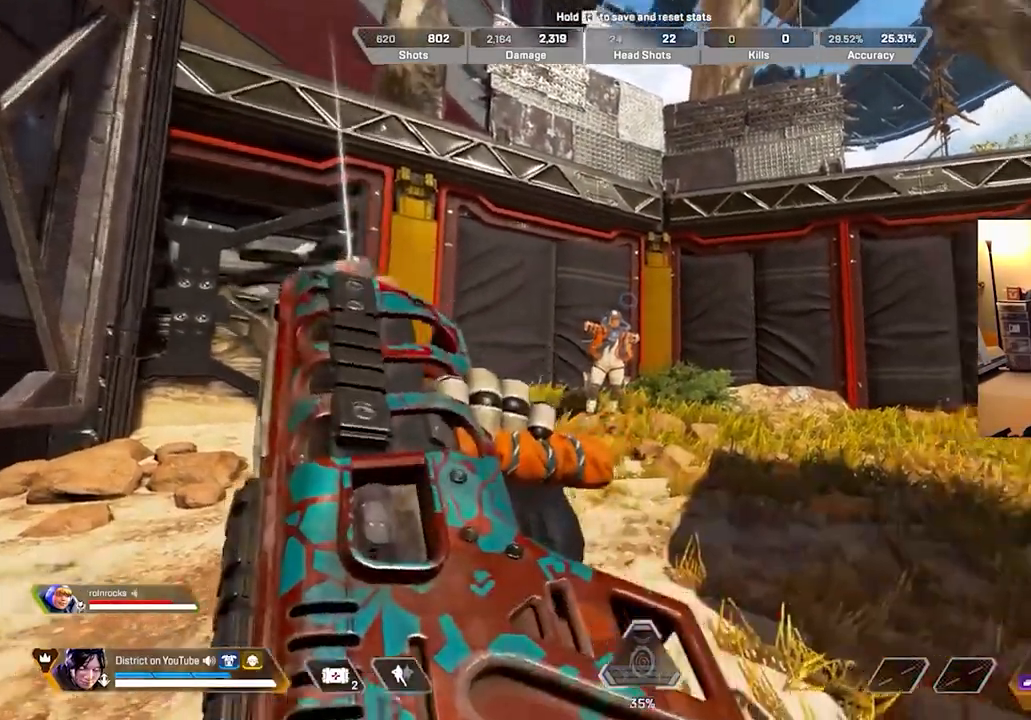
{"buttons": [], "left_stick": "center", "right_stick": "center", "events": []}